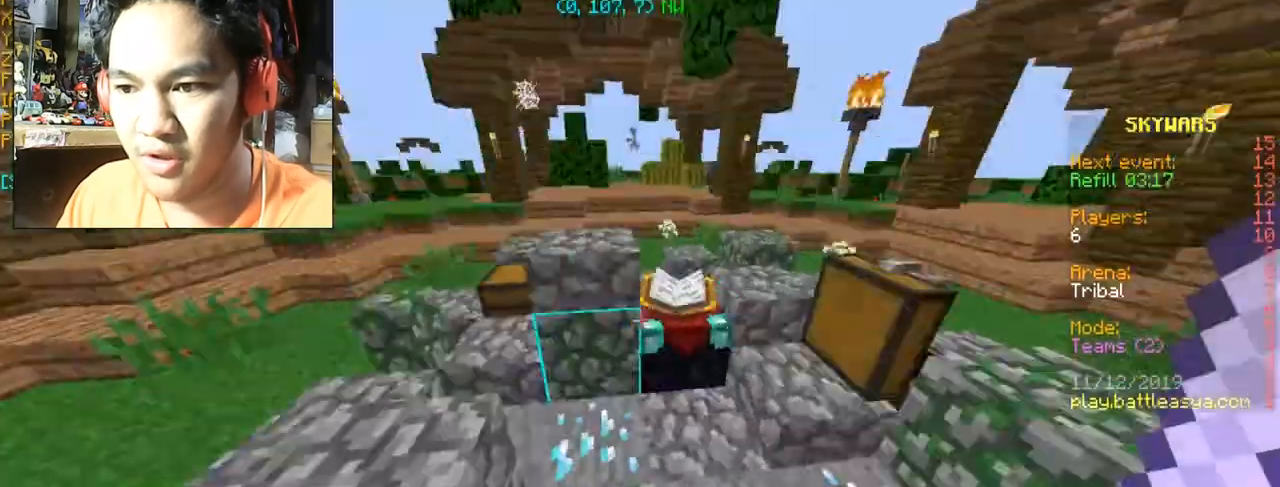
Gameplay with keyboard and mouse; each line is a JSON object with the keys and mouse buttons held at the frame after it. "events" lists presses ("down") and releases ("up") of "a", "d", "s", "space", "w", "mouse_left" and "mouse_right" between this image and that frame as [ms after this image, input, new state], when the widget could be followed in between. "mouse_left", "mouse_right" = the "left", "right" buttons of the "mouse" list. No other keys are recorded. Fast repeated clicks can show as one long hold. Mouse movement is not recorded.
{"keys": ["w"], "mouse": [], "events": [[166, "w", "down"]]}
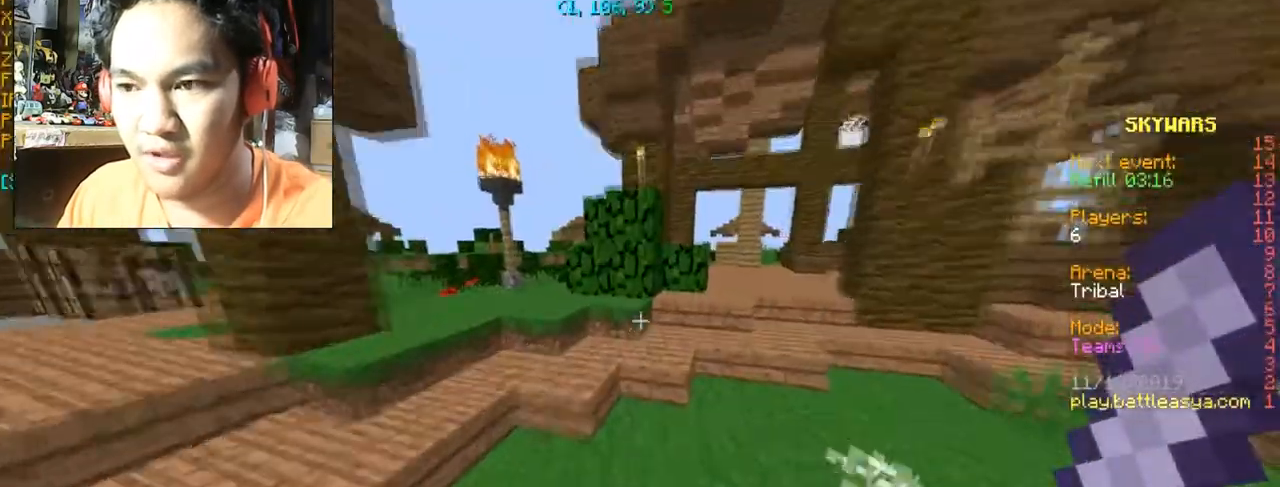
{"keys": ["a", "space", "w"], "mouse": [], "events": [[33, "space", "down"], [367, "a", "down"]]}
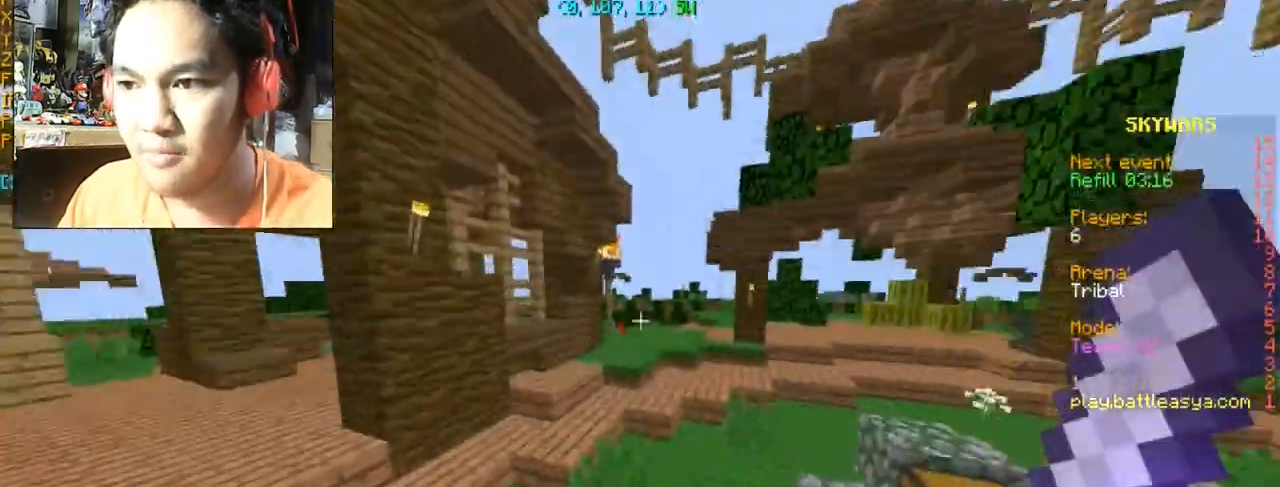
{"keys": ["space", "w"], "mouse": [], "events": [[100, "a", "up"], [333, "d", "down"], [467, "d", "up"]]}
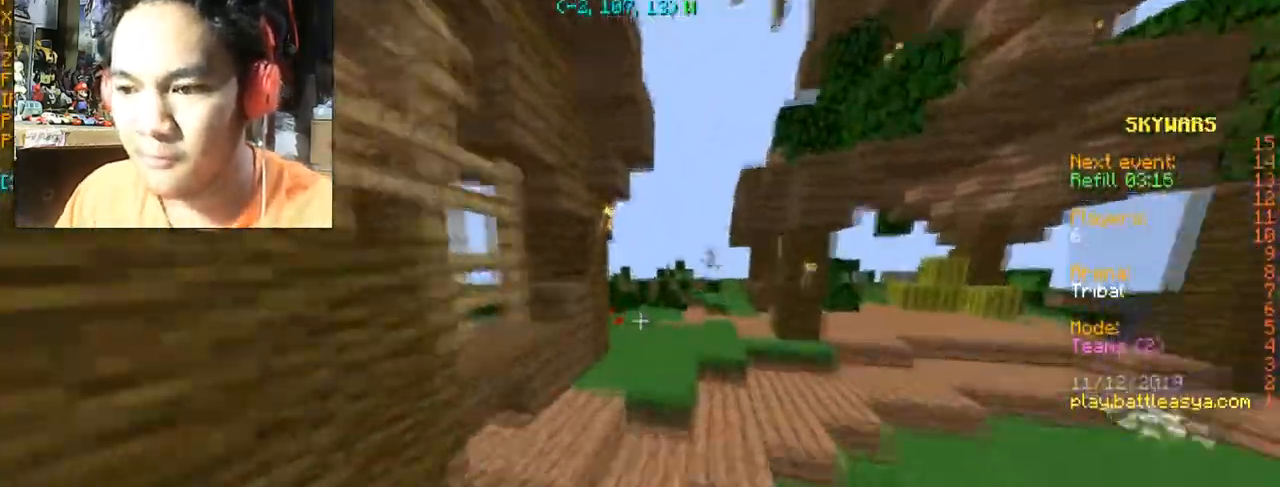
{"keys": ["w"], "mouse": [], "events": [[334, "space", "up"]]}
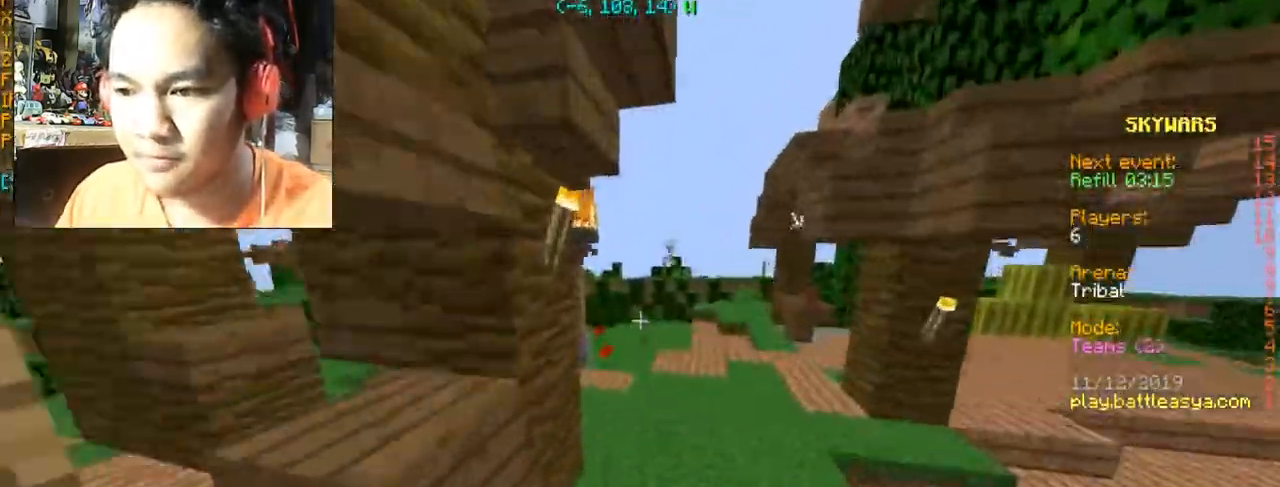
{"keys": ["w"], "mouse": [], "events": []}
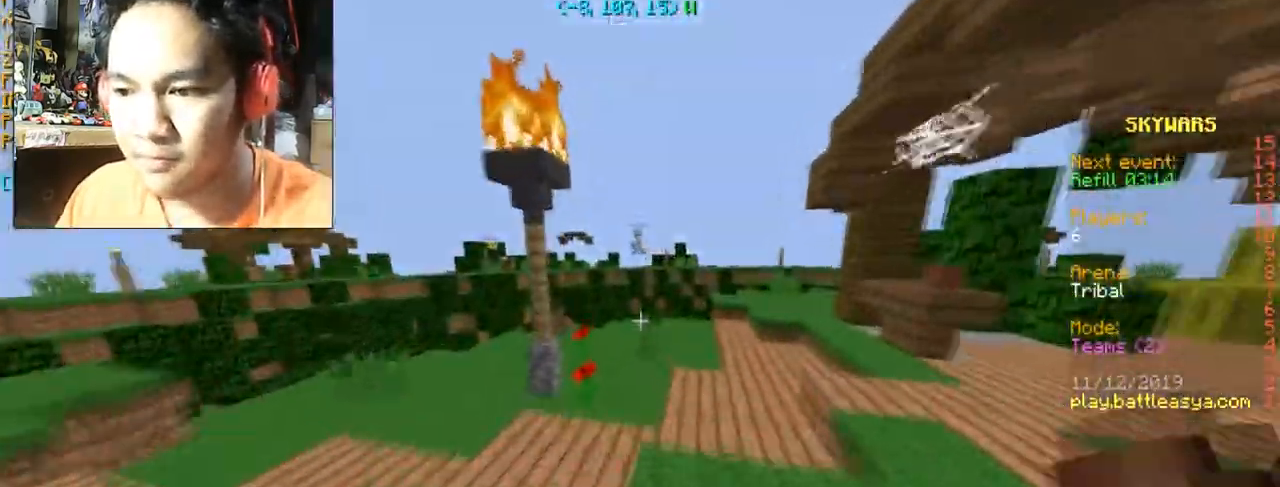
{"keys": [], "mouse": ["right"], "events": [[200, "mouse_right", "down"], [200, "w", "up"]]}
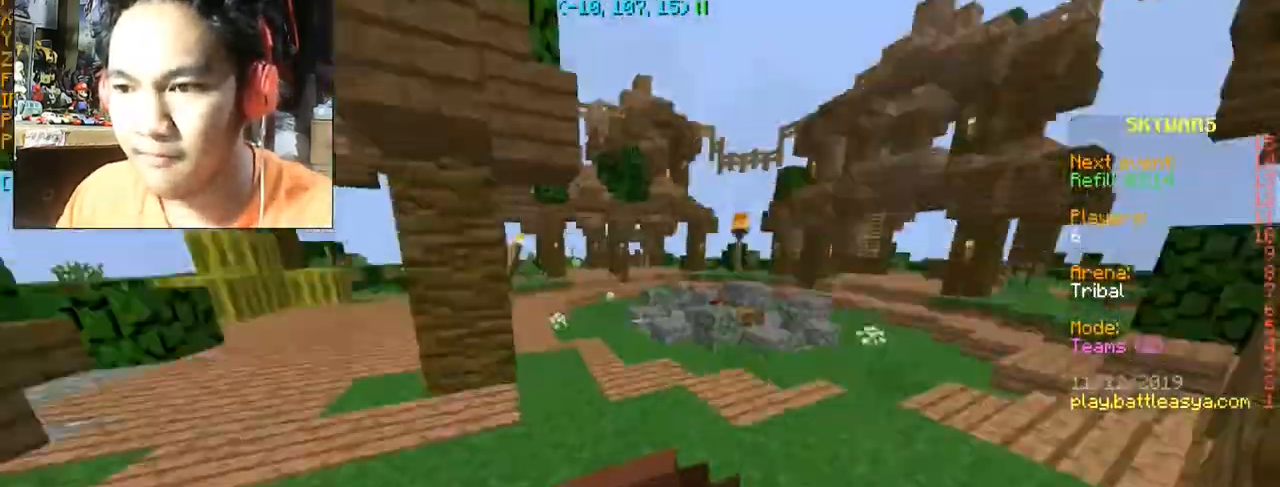
{"keys": ["w"], "mouse": ["right"], "events": [[367, "w", "down"]]}
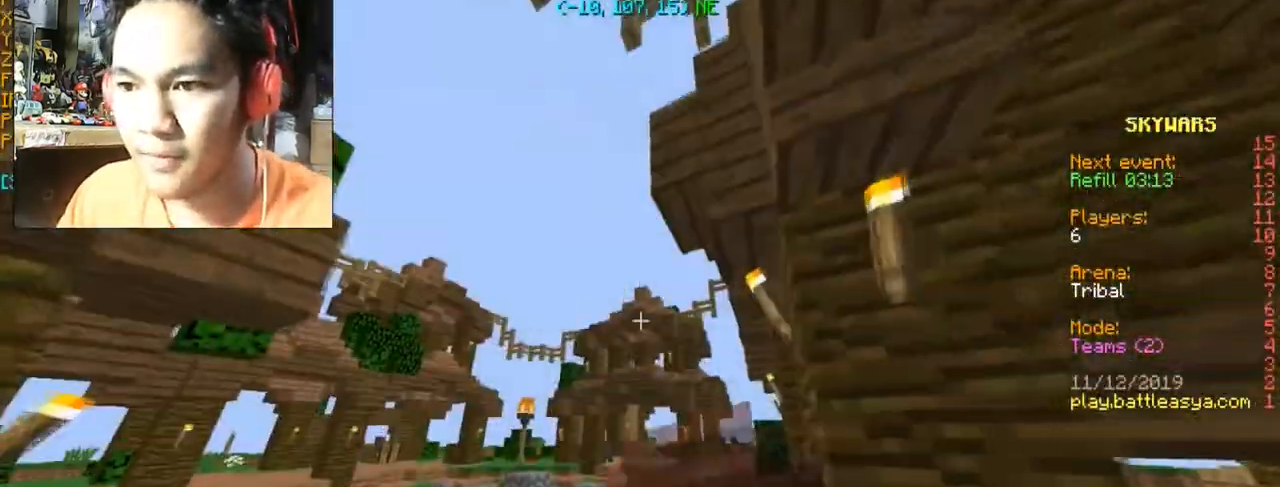
{"keys": ["a", "w"], "mouse": ["right"], "events": [[67, "a", "down"]]}
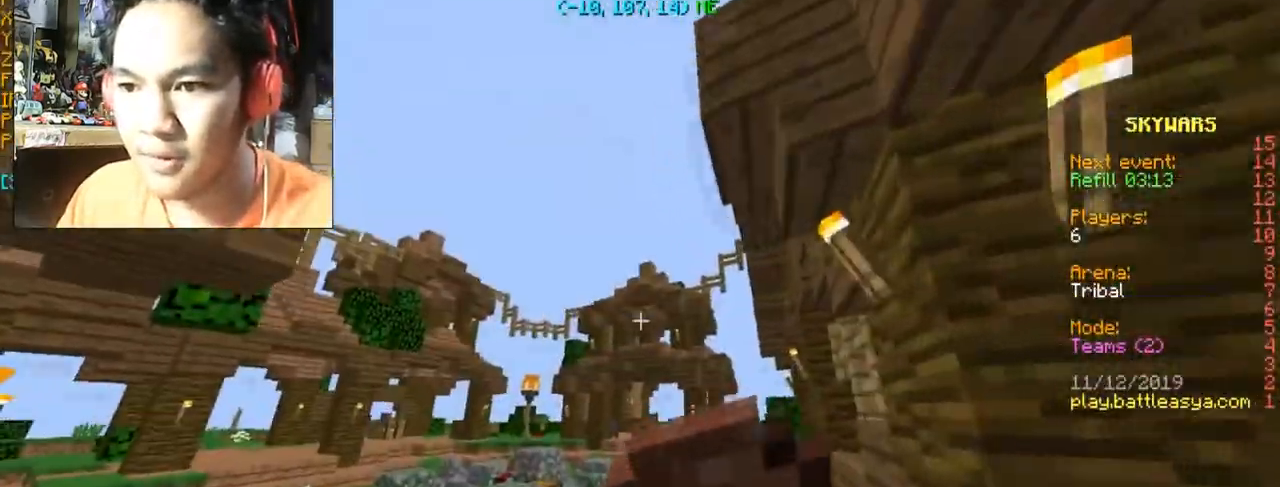
{"keys": ["d", "w"], "mouse": ["right"], "events": [[233, "a", "up"], [367, "d", "down"]]}
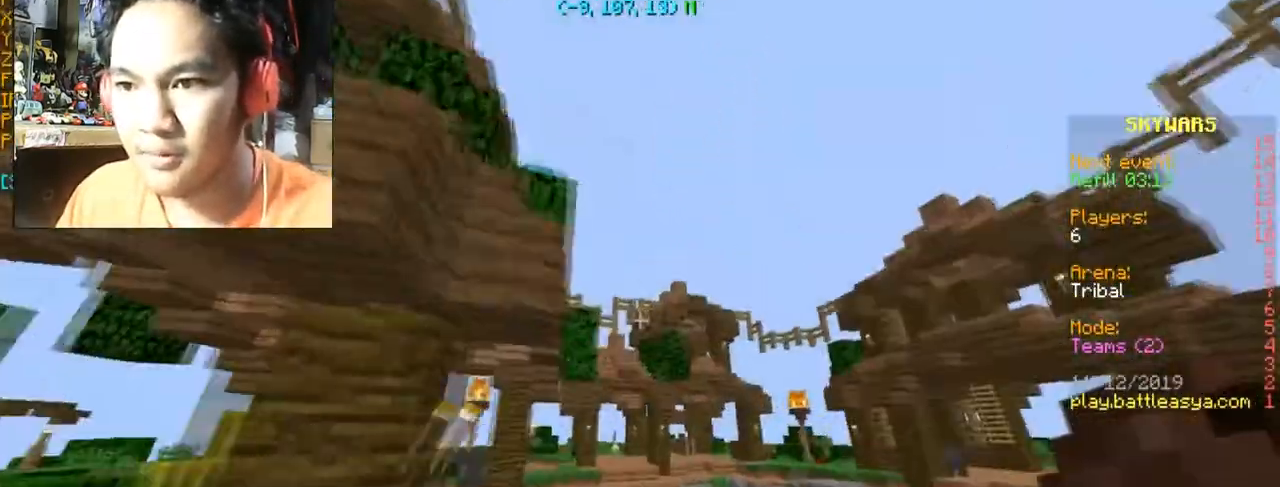
{"keys": ["d", "s"], "mouse": [], "events": [[134, "w", "up"], [200, "d", "up"], [267, "s", "down"], [334, "d", "down"], [334, "mouse_right", "up"]]}
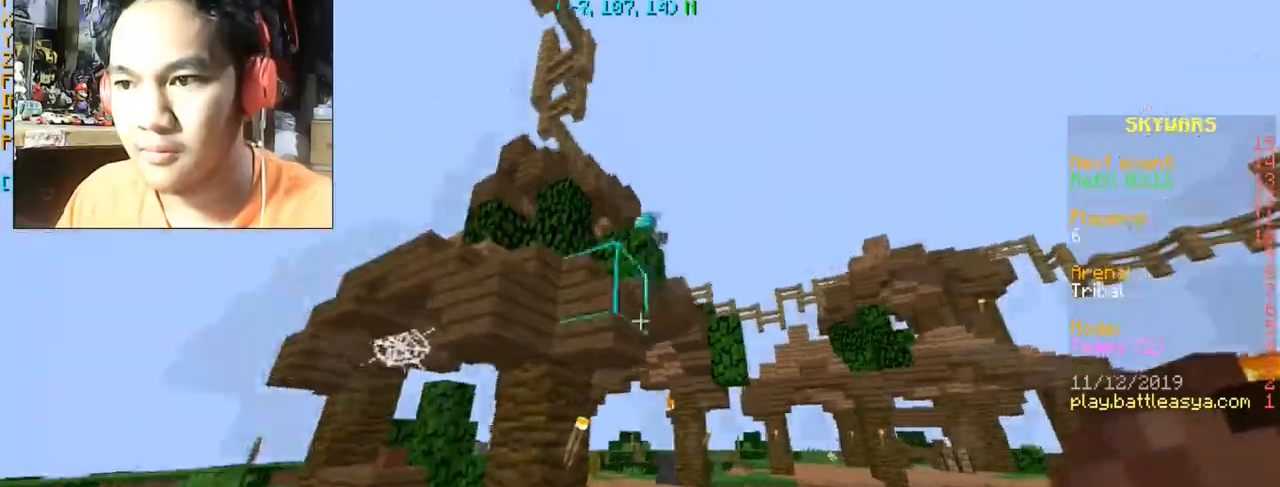
{"keys": ["s"], "mouse": [], "events": [[433, "d", "up"]]}
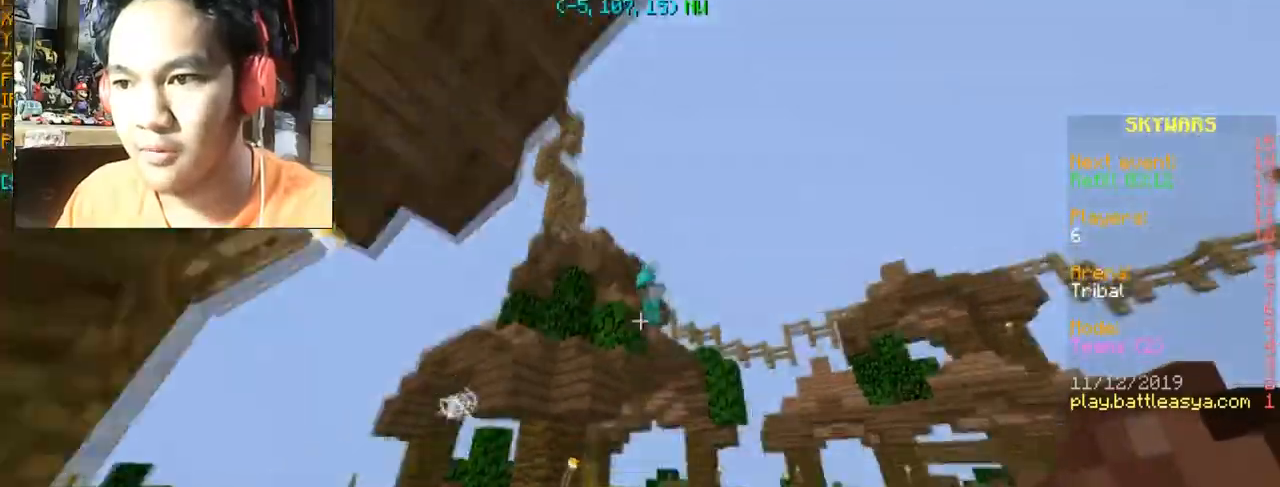
{"keys": [], "mouse": [], "events": [[167, "s", "up"]]}
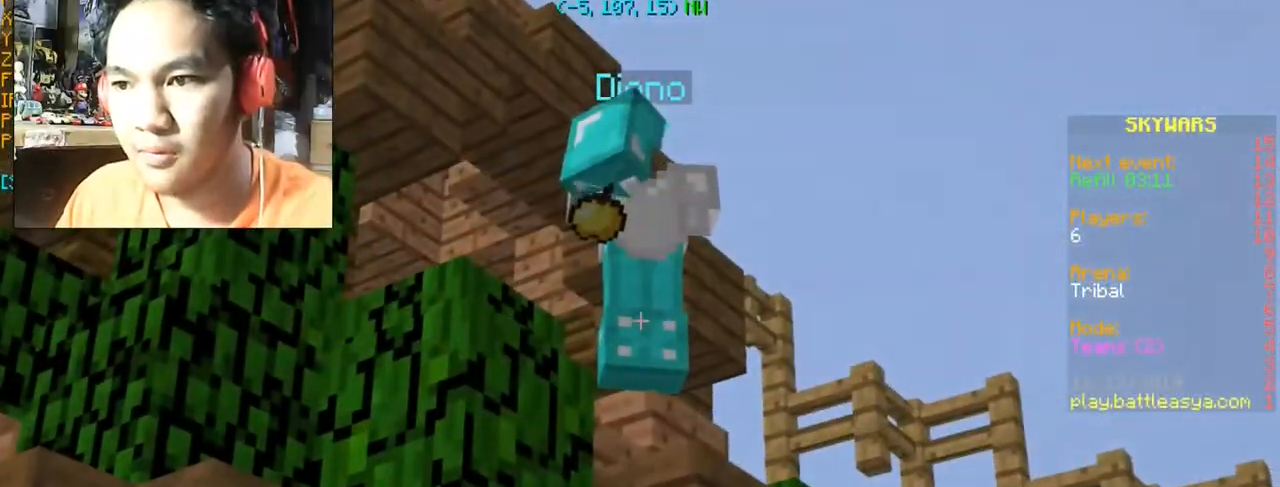
{"keys": ["s"], "mouse": [], "events": [[500, "s", "down"]]}
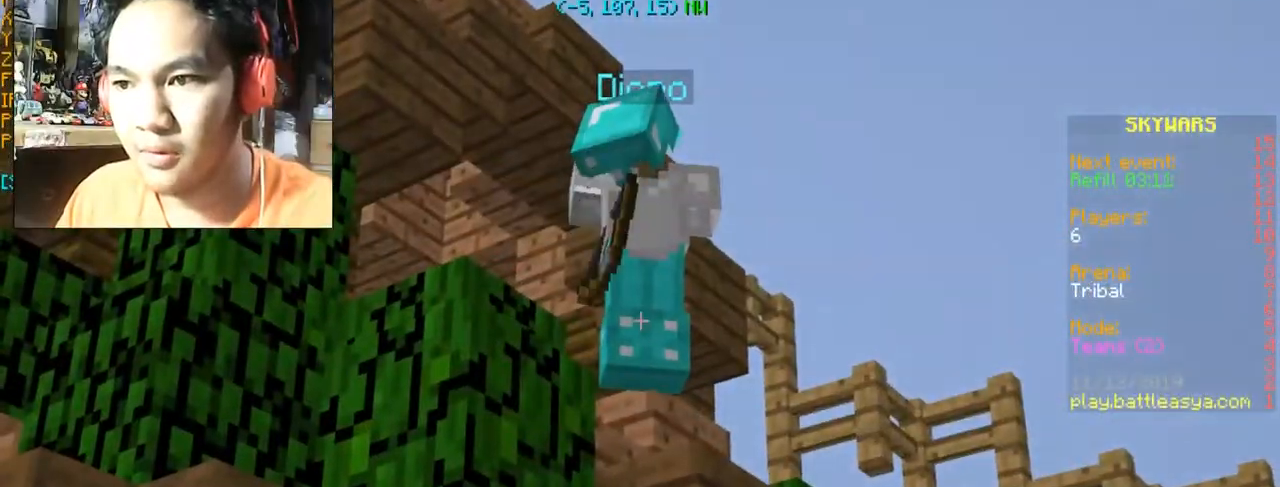
{"keys": ["w"], "mouse": [], "events": [[300, "s", "up"], [434, "w", "down"]]}
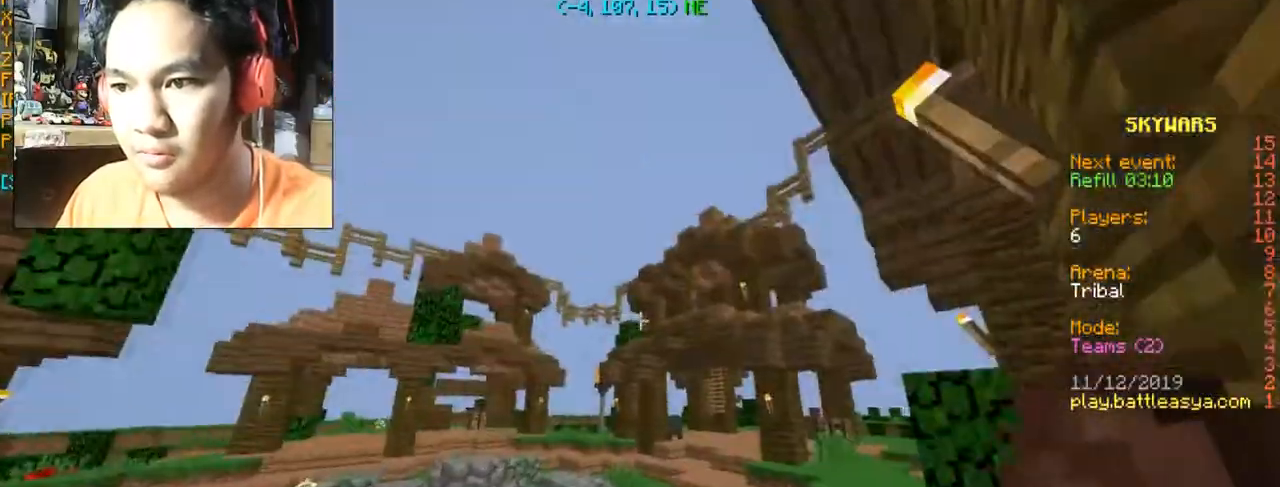
{"keys": ["w"], "mouse": [], "events": []}
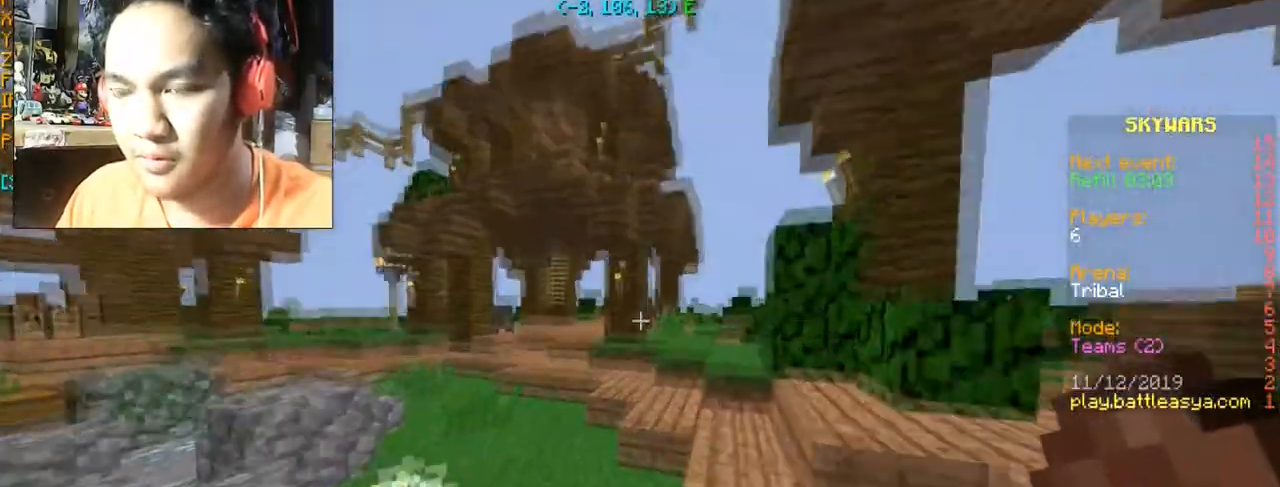
{"keys": ["space", "w"], "mouse": [], "events": [[334, "space", "down"]]}
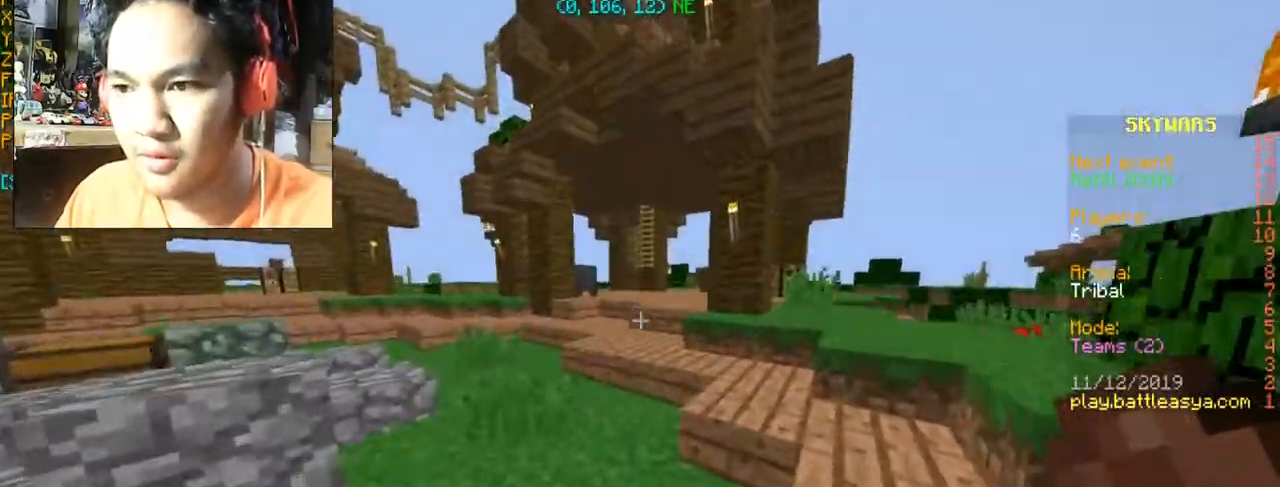
{"keys": ["a", "space", "w"], "mouse": [], "events": [[400, "a", "down"]]}
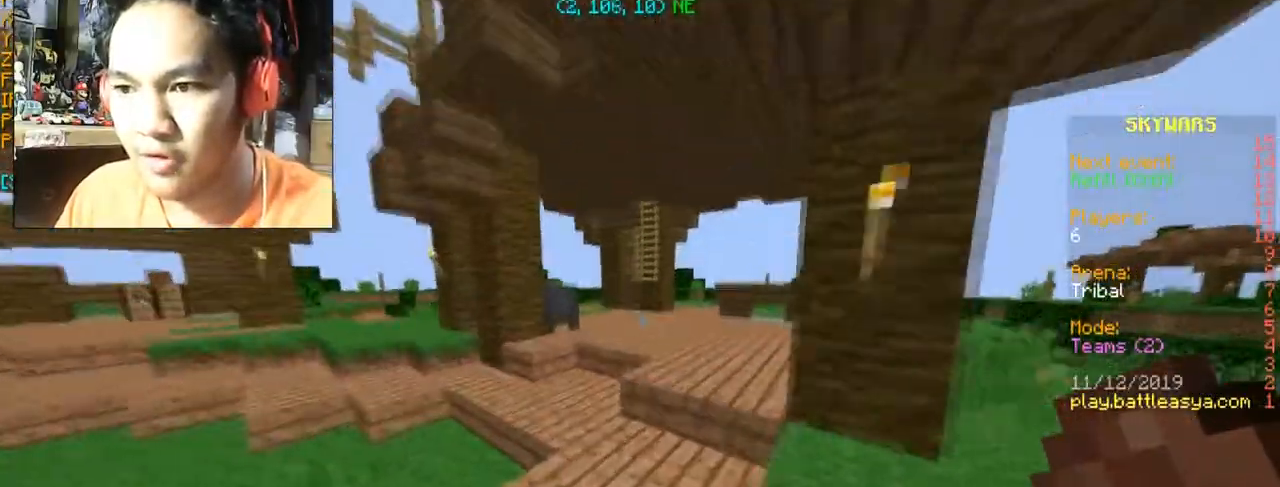
{"keys": ["space", "w"], "mouse": [], "events": [[100, "a", "up"]]}
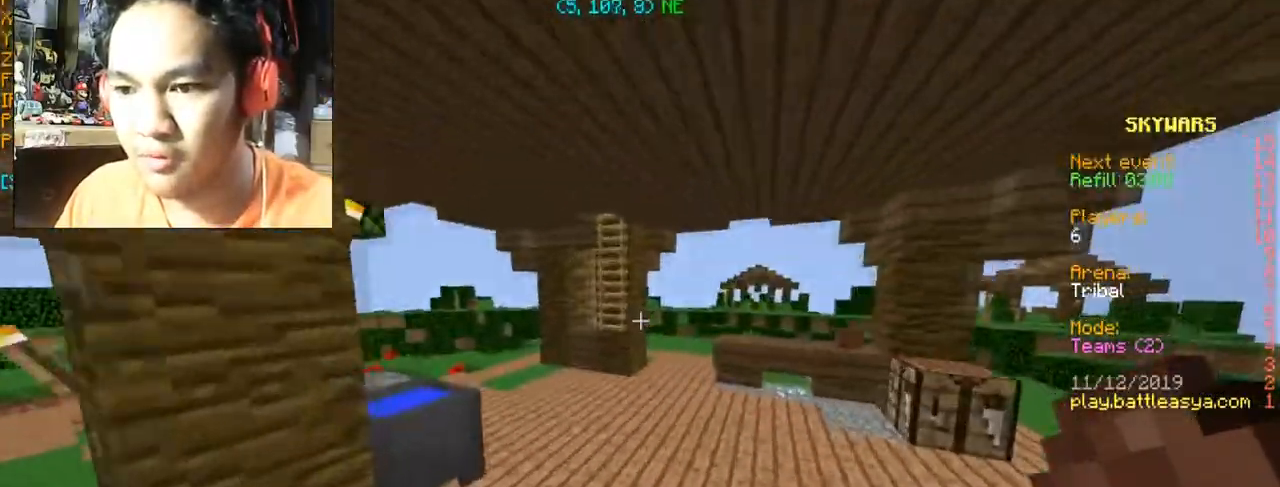
{"keys": ["a", "space", "w"], "mouse": [], "events": [[400, "a", "down"]]}
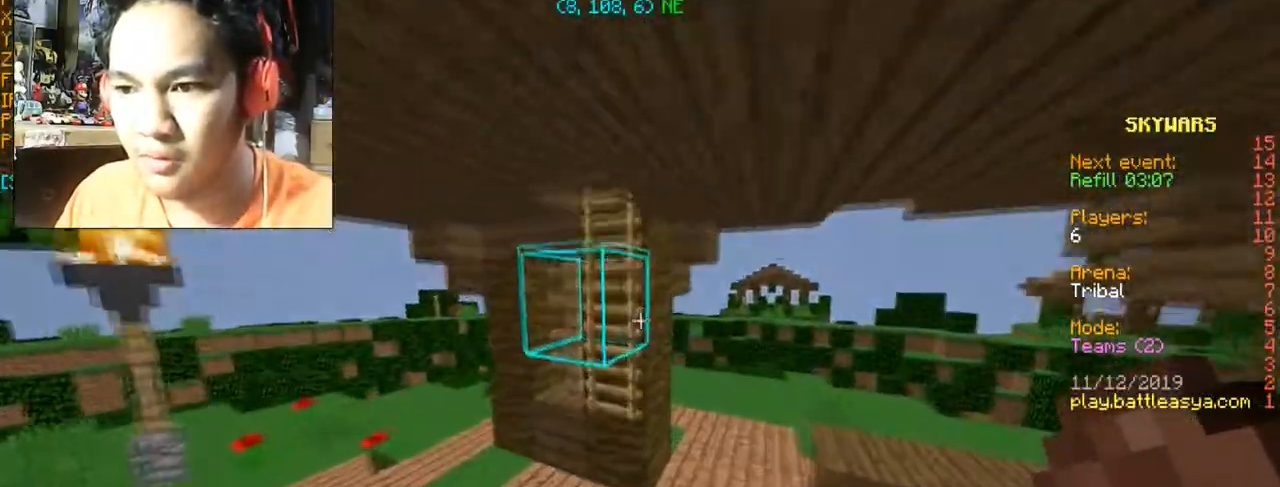
{"keys": ["space", "w"], "mouse": [], "events": [[67, "space", "up"], [200, "a", "up"], [300, "space", "down"]]}
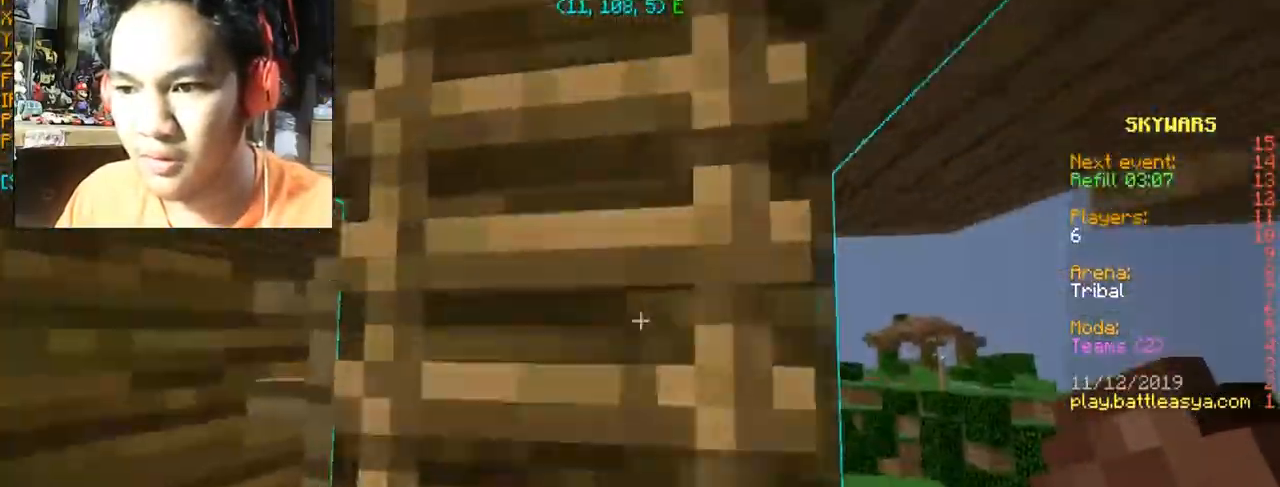
{"keys": ["w"], "mouse": [], "events": [[66, "space", "up"]]}
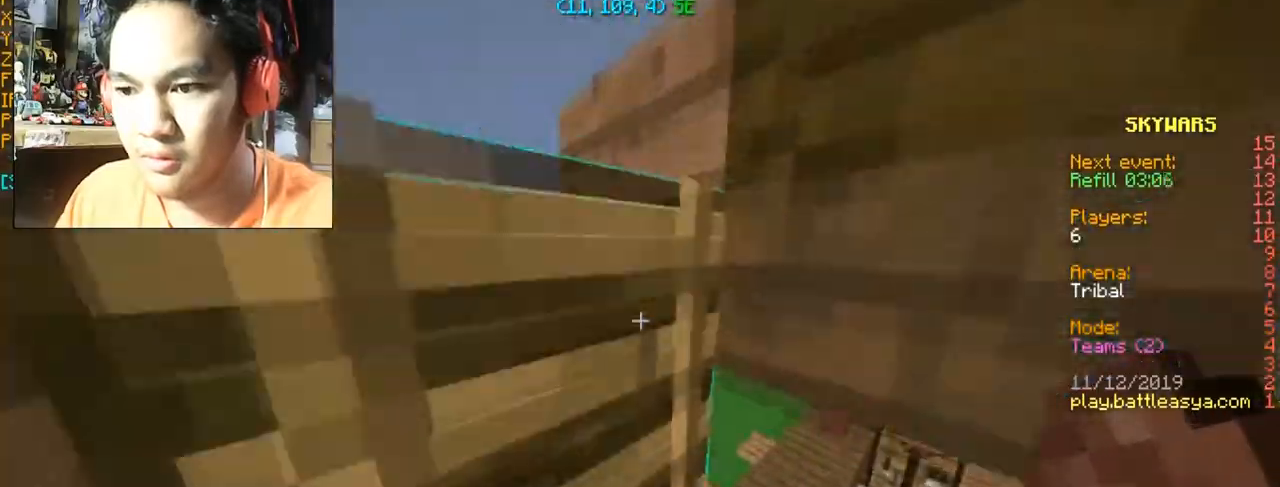
{"keys": ["w"], "mouse": [], "events": []}
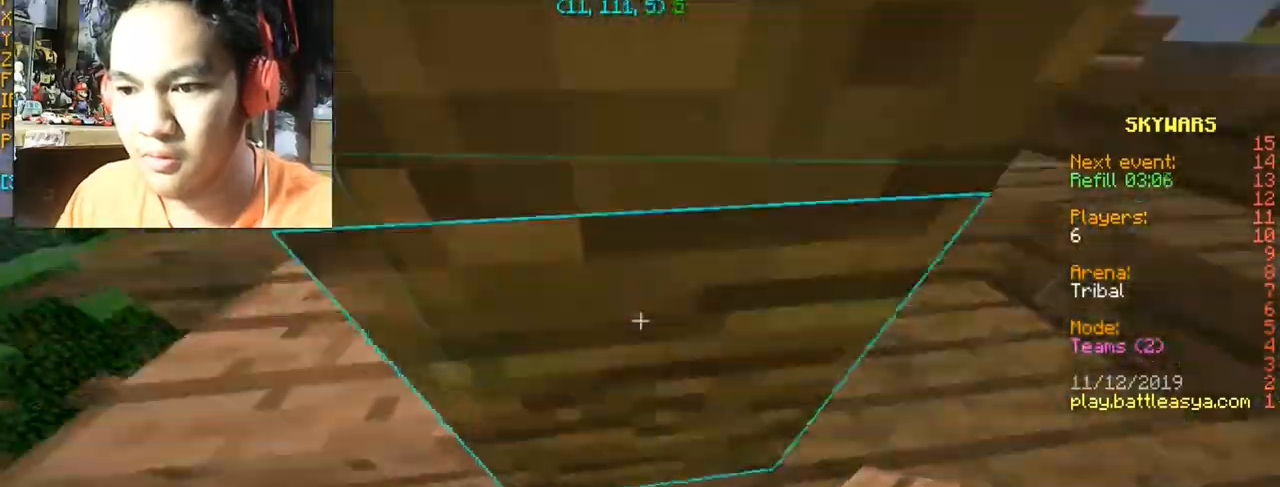
{"keys": ["a", "w"], "mouse": [], "events": [[166, "a", "down"]]}
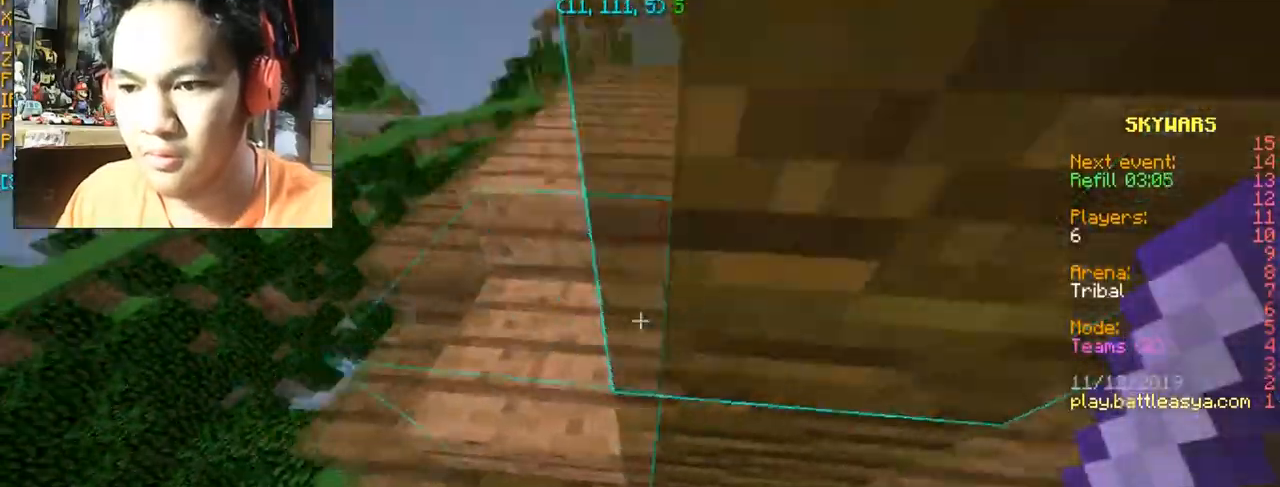
{"keys": ["d", "w"], "mouse": [], "events": [[334, "a", "up"], [467, "d", "down"]]}
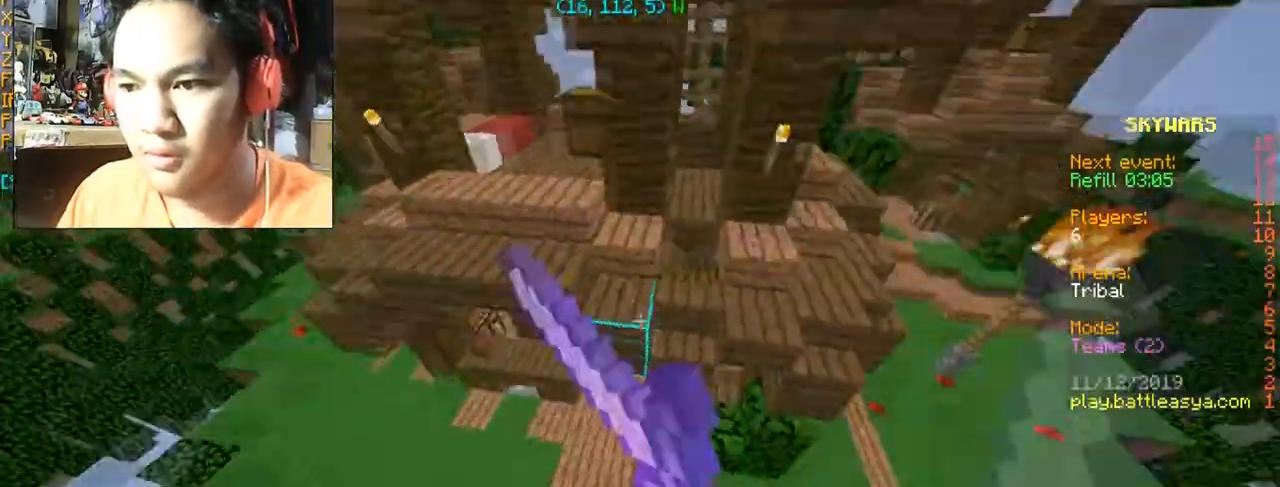
{"keys": ["a", "w"], "mouse": ["left", "right"], "events": [[66, "mouse_left", "down"], [66, "mouse_right", "down"], [100, "mouse_left", "up"], [133, "mouse_right", "up"], [267, "mouse_left", "down"], [267, "mouse_right", "down"], [300, "d", "up"], [300, "mouse_left", "up"], [433, "a", "down"], [433, "mouse_left", "down"]]}
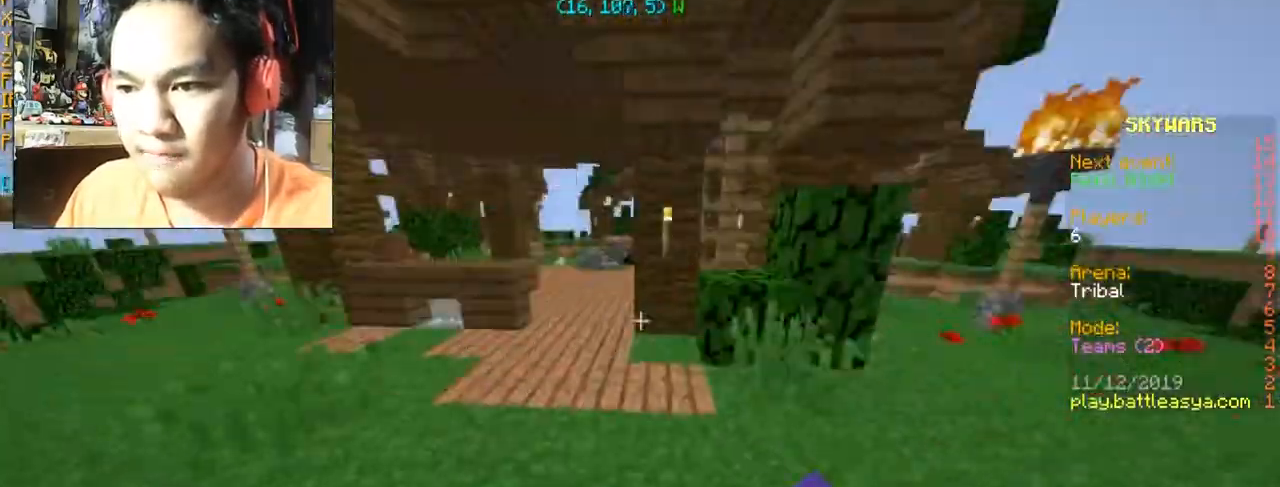
{"keys": ["a", "w"], "mouse": [], "events": [[67, "mouse_left", "up"], [67, "mouse_right", "up"], [167, "a", "up"], [167, "mouse_right", "down"], [234, "a", "down"], [234, "mouse_right", "up"], [300, "mouse_left", "down"], [300, "mouse_right", "down"], [367, "mouse_left", "up"], [367, "mouse_right", "up"]]}